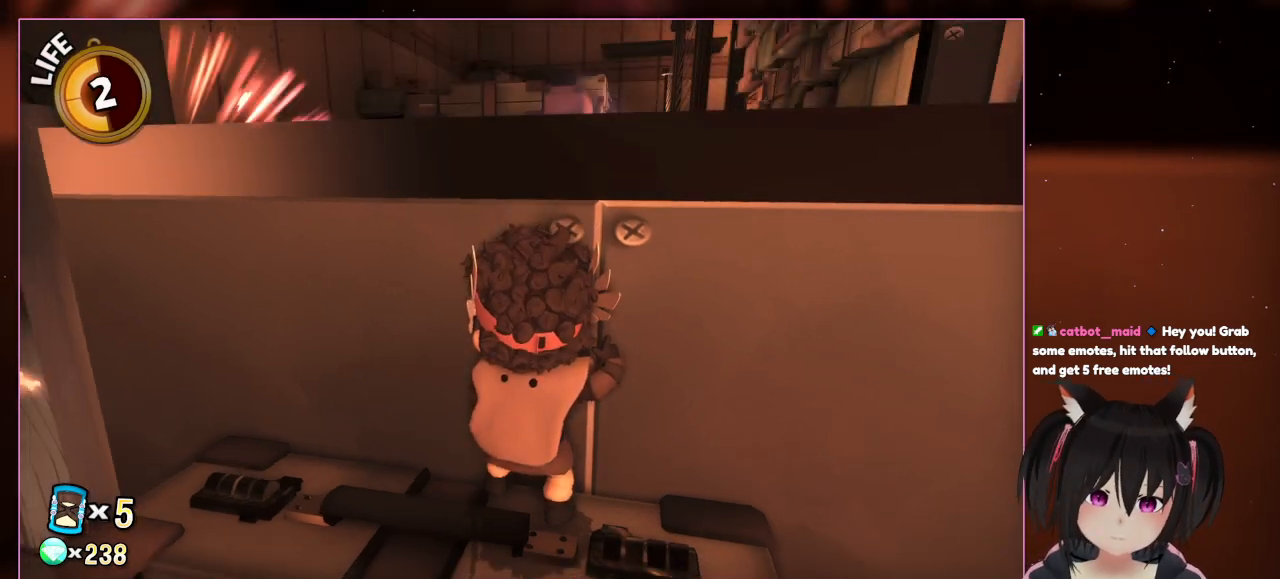
Gameplay with a controller (Nintendo layout); each line is a JSON object with the inputs held at the frame after it (dt_ms = milliseconds from this image to that frame). "events" lists button and stick changes between this image and that frame as [ms after this image, input, new state], when the widget could be followed in between. Not read: L3 R3.
{"dt_ms": 500, "buttons": ["A"], "left_stick": "center", "right_stick": "center", "events": [[333, "A", "down"]]}
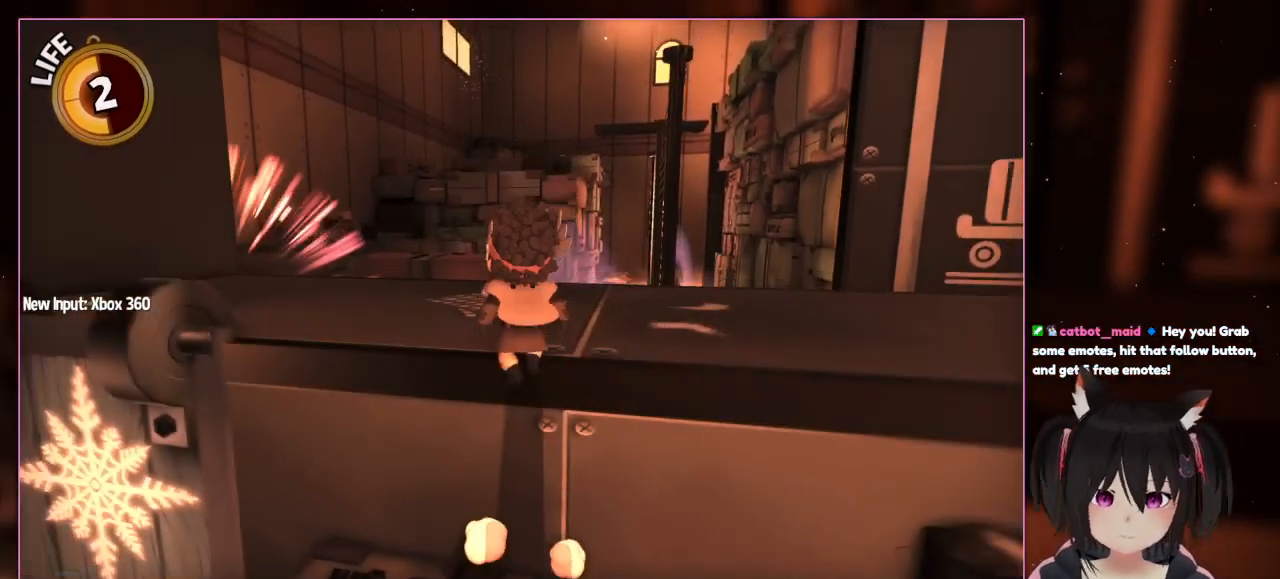
{"dt_ms": 500, "buttons": [], "left_stick": "up", "right_stick": "center", "events": [[33, "A", "up"], [233, "left_stick", "up"]]}
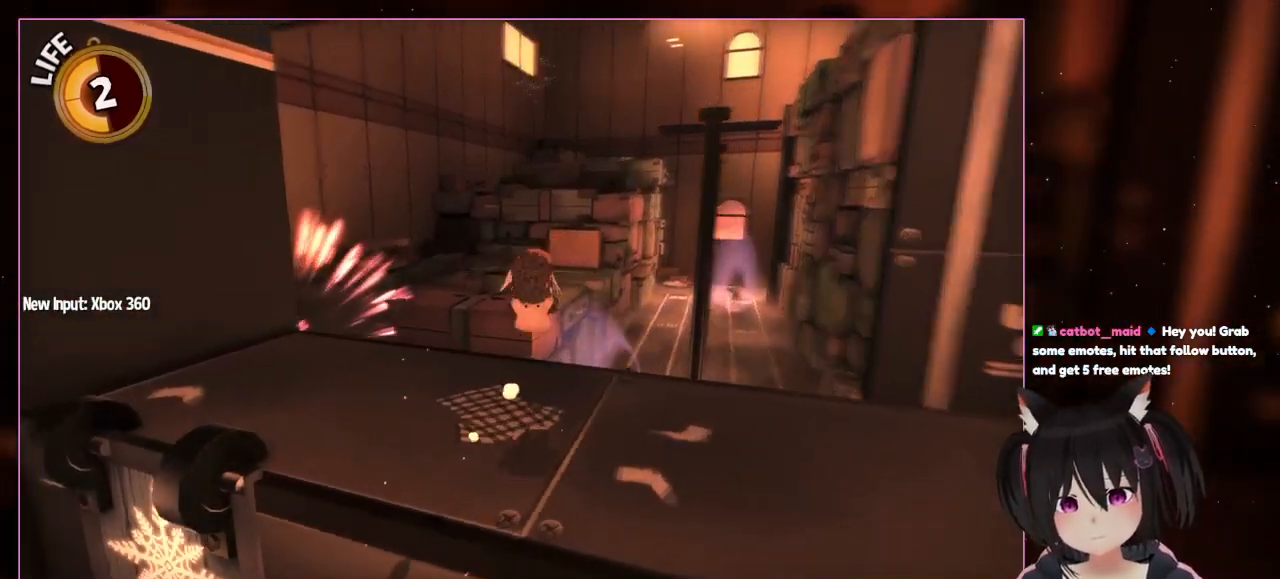
{"dt_ms": 500, "buttons": [], "left_stick": "center", "right_stick": "left", "events": [[333, "left_stick", "center"], [333, "right_stick", "left"]]}
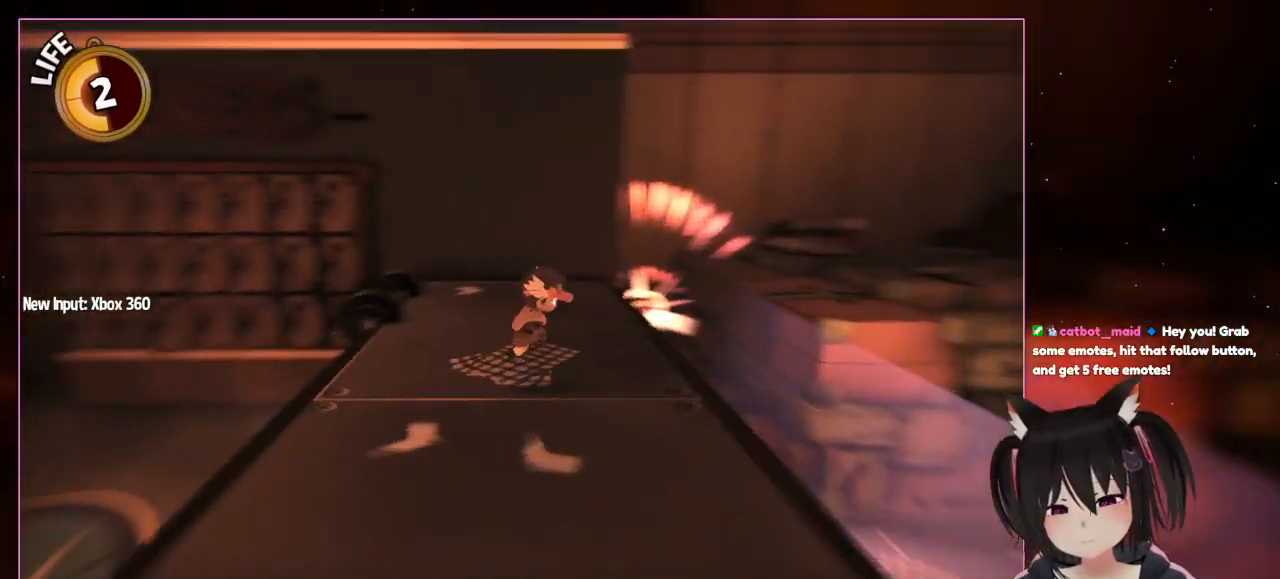
{"dt_ms": 500, "buttons": [], "left_stick": "center", "right_stick": "left", "events": []}
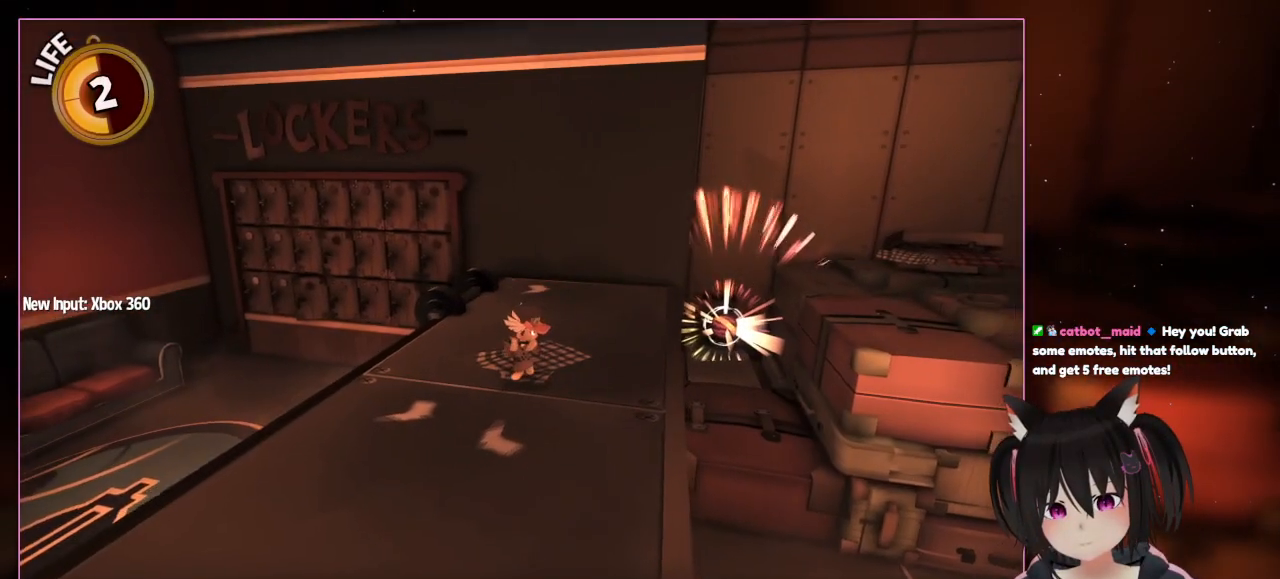
{"dt_ms": 500, "buttons": [], "left_stick": "center", "right_stick": "center", "events": [[133, "right_stick", "center"]]}
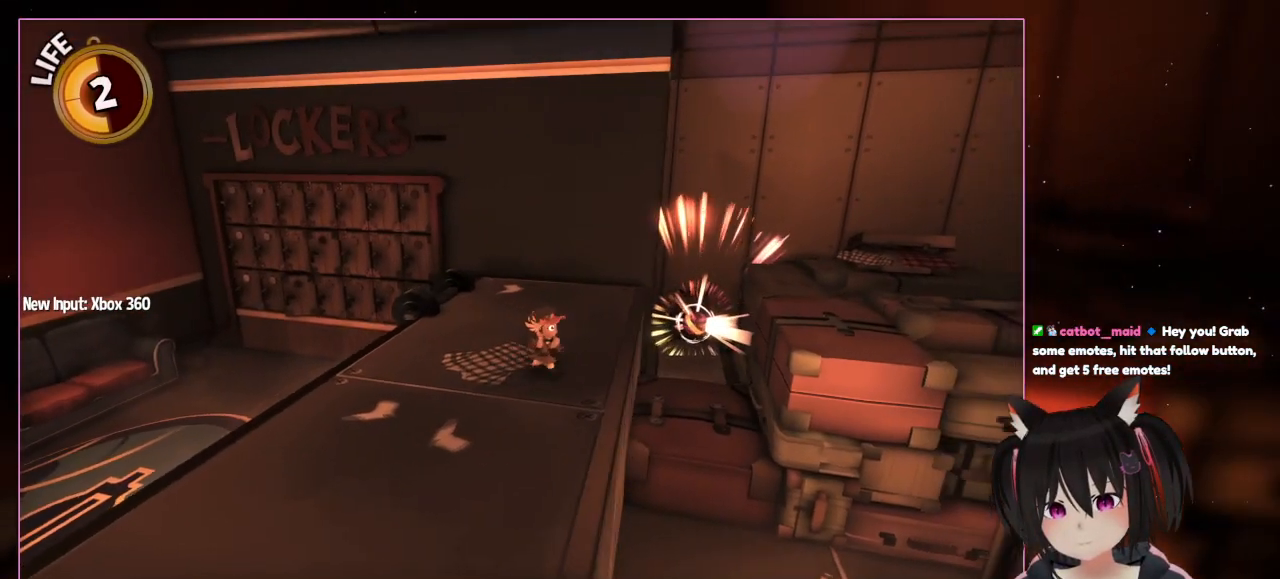
{"dt_ms": 500, "buttons": [], "left_stick": "up-right", "right_stick": "center", "events": [[33, "left_stick", "up-right"]]}
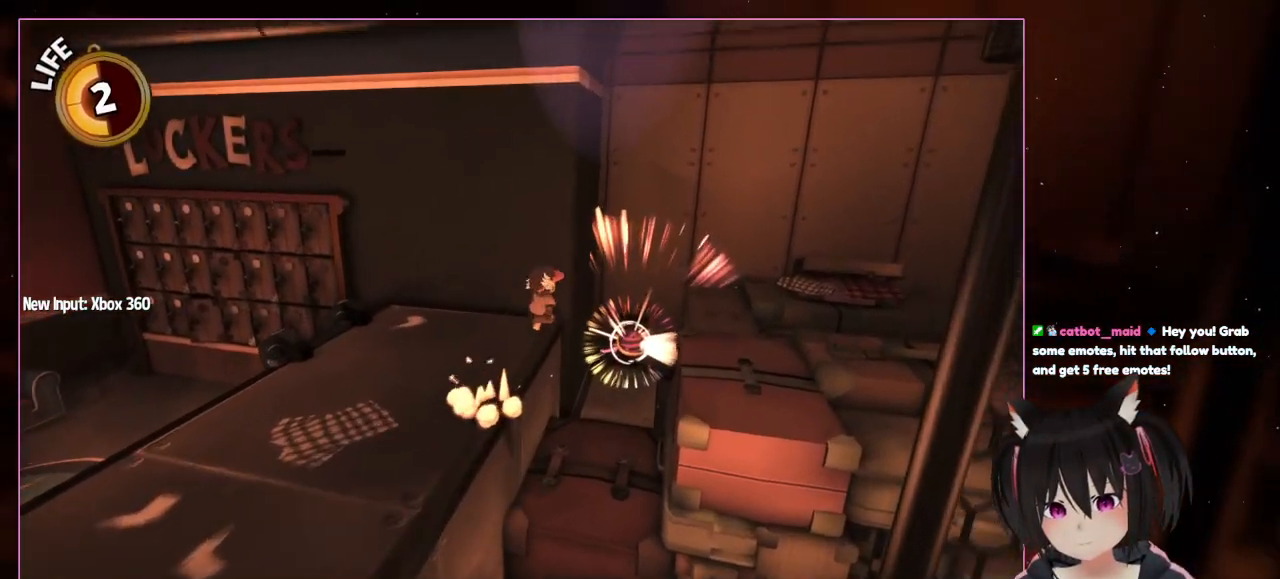
{"dt_ms": 500, "buttons": ["A"], "left_stick": "up-right", "right_stick": "center", "events": [[333, "A", "down"]]}
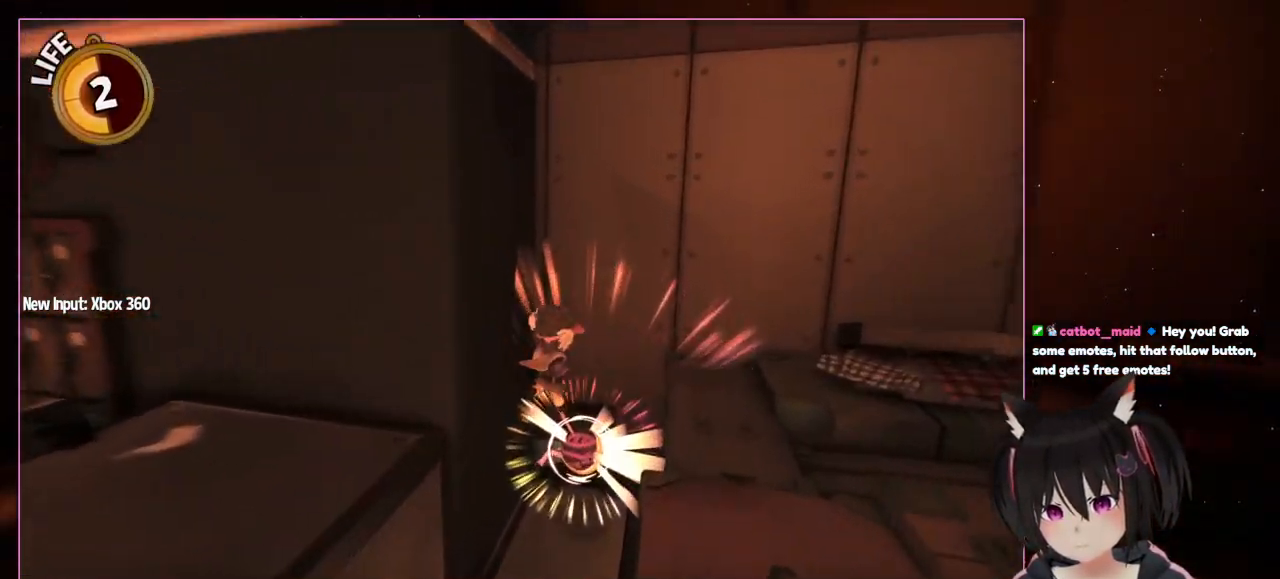
{"dt_ms": 500, "buttons": [], "left_stick": "up-right", "right_stick": "center", "events": [[233, "A", "up"]]}
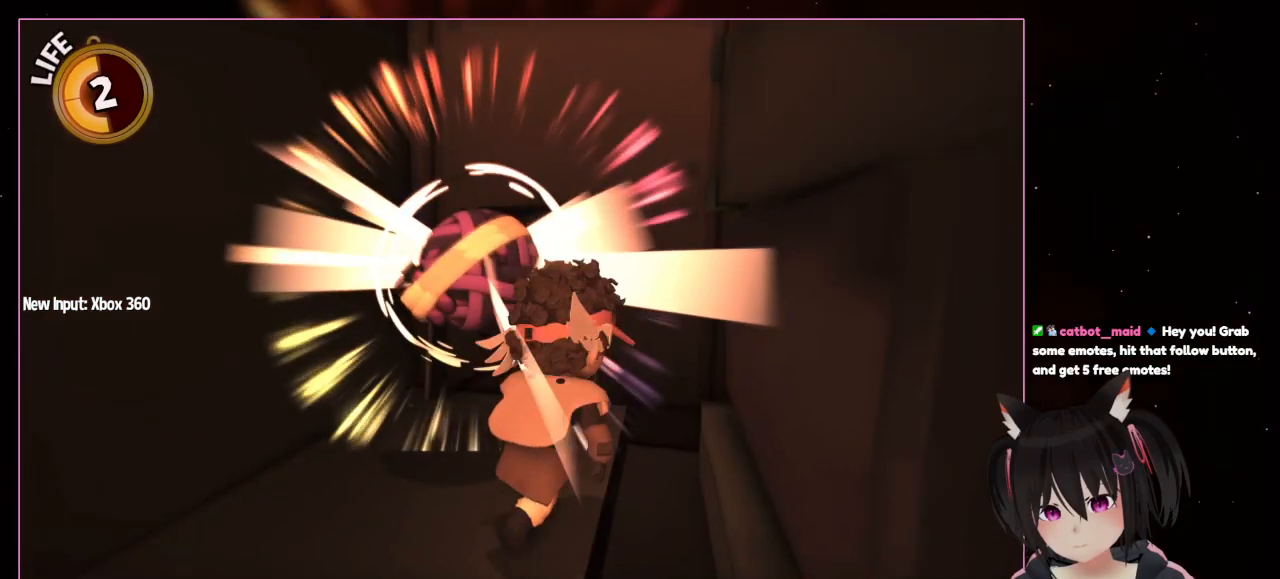
{"dt_ms": 500, "buttons": [], "left_stick": "up-left", "right_stick": "right", "events": [[133, "left_stick", "center"], [333, "left_stick", "up-left"], [333, "right_stick", "right"]]}
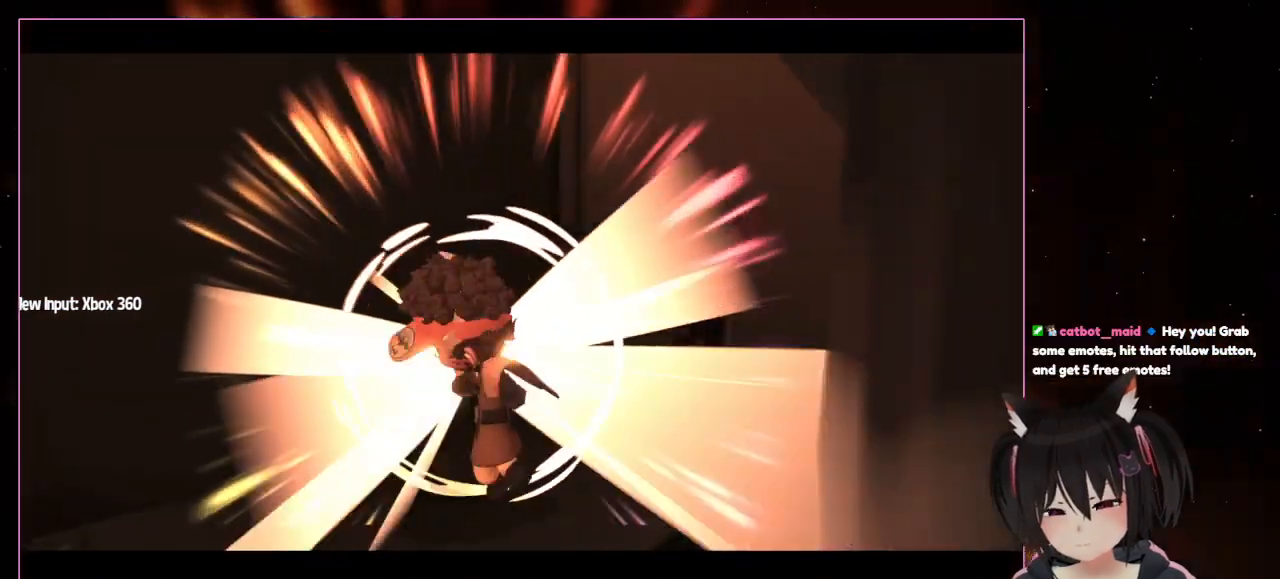
{"dt_ms": 500, "buttons": [], "left_stick": "up-right", "right_stick": "right", "events": [[233, "left_stick", "up"], [433, "left_stick", "up-right"]]}
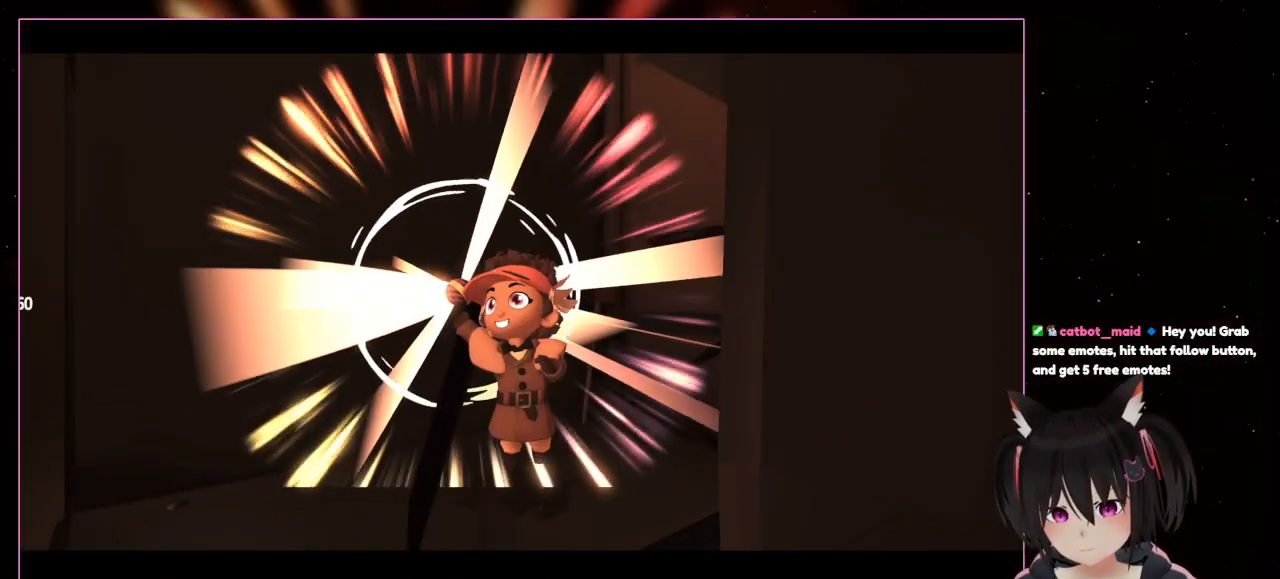
{"dt_ms": 500, "buttons": [], "left_stick": "center", "right_stick": "center", "events": [[133, "left_stick", "center"], [133, "right_stick", "center"]]}
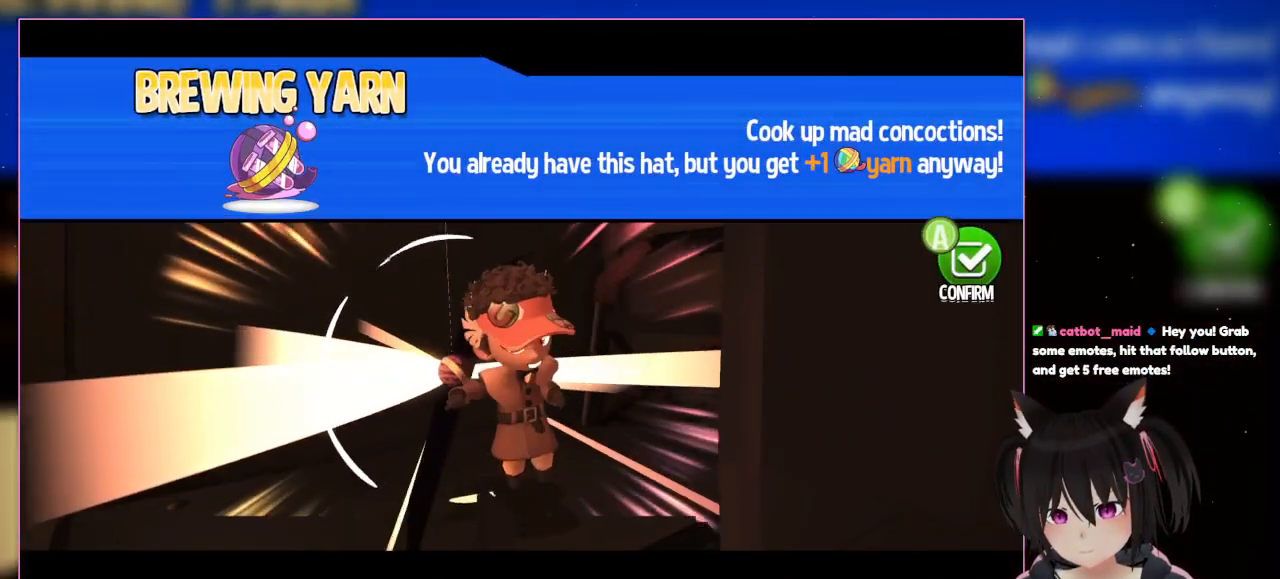
{"dt_ms": 500, "buttons": [], "left_stick": "center", "right_stick": "right", "events": [[300, "right_stick", "right"]]}
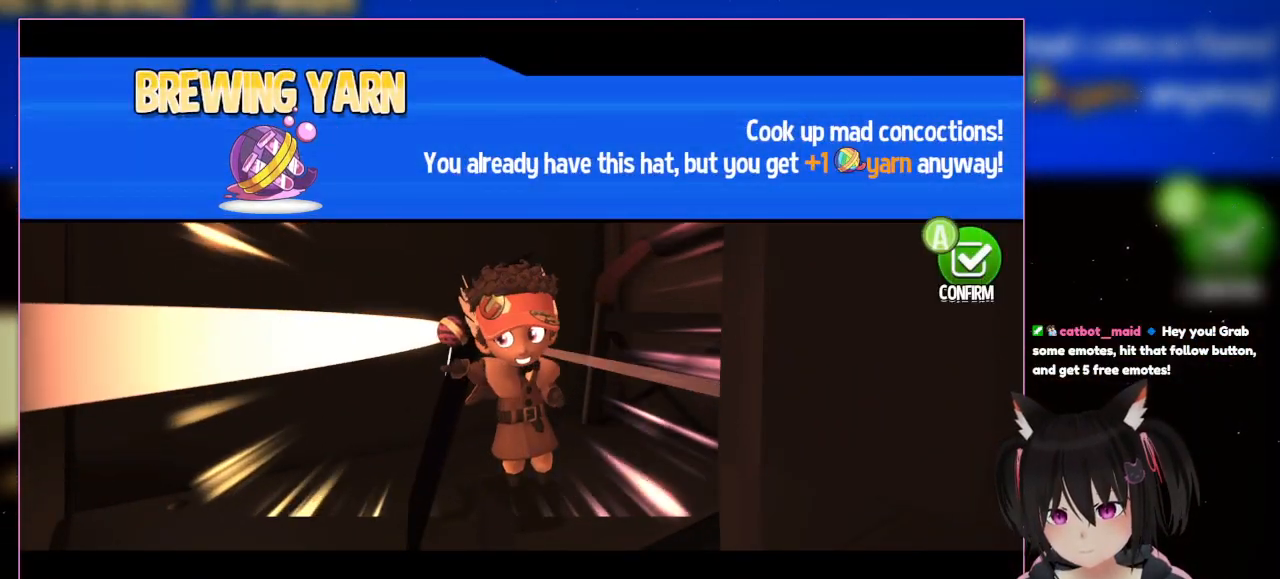
{"dt_ms": 500, "buttons": [], "left_stick": "center", "right_stick": "right", "events": []}
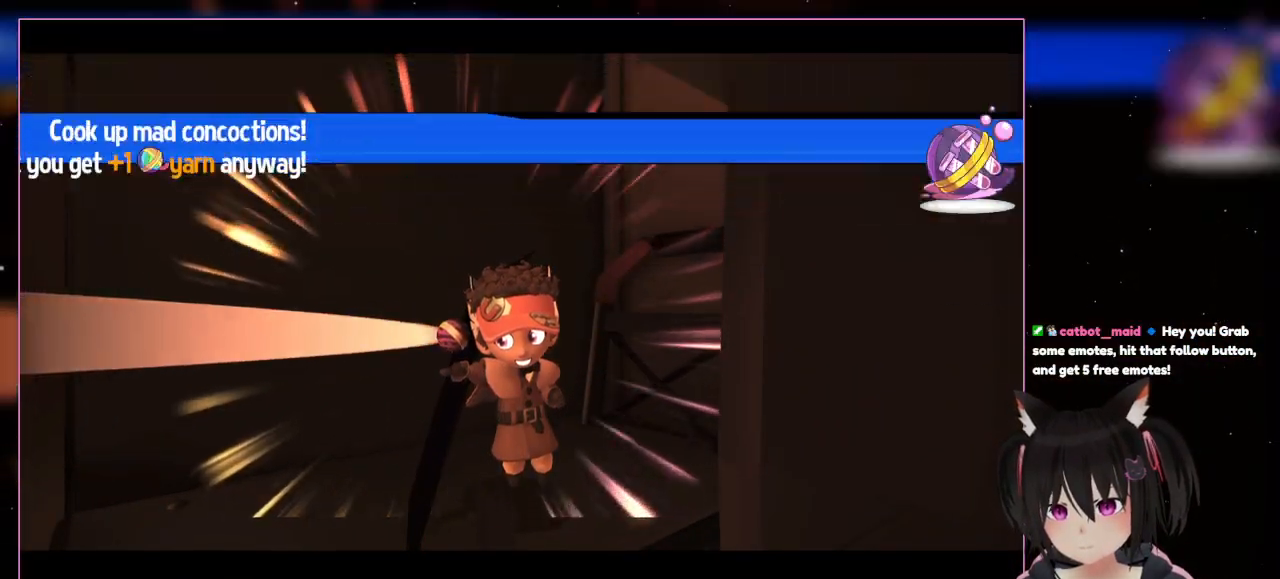
{"dt_ms": 500, "buttons": [], "left_stick": "center", "right_stick": "center", "events": [[300, "A", "down"], [300, "right_stick", "center"], [500, "A", "up"]]}
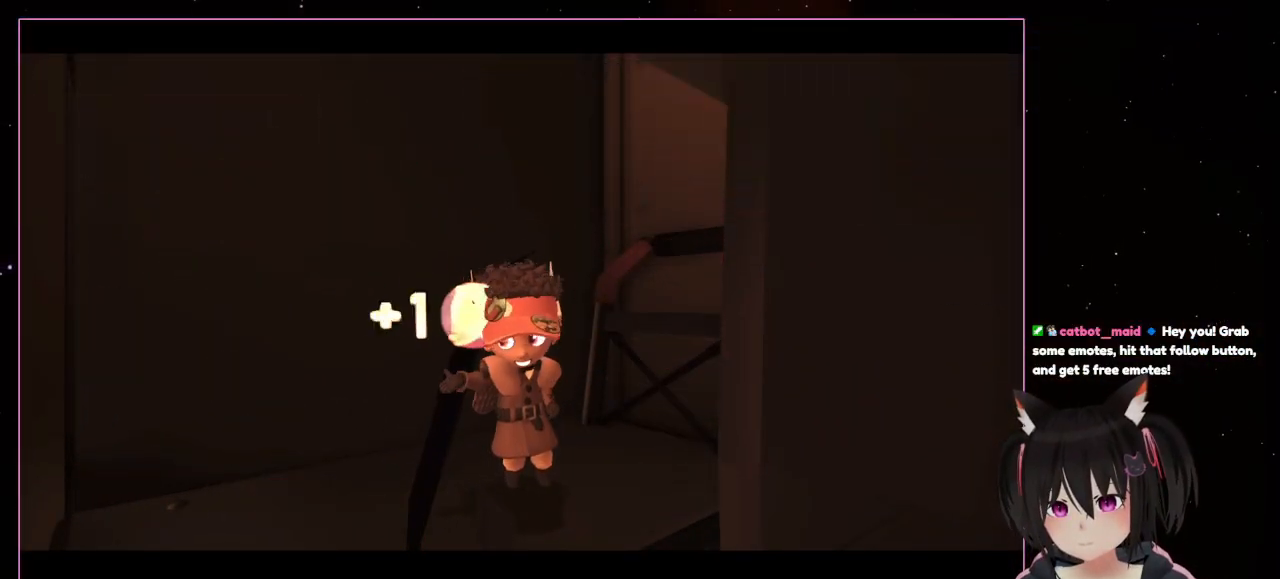
{"dt_ms": 500, "buttons": ["L2"], "left_stick": "down-right", "right_stick": "center", "events": [[200, "left_stick", "down-right"], [400, "L2", "down"]]}
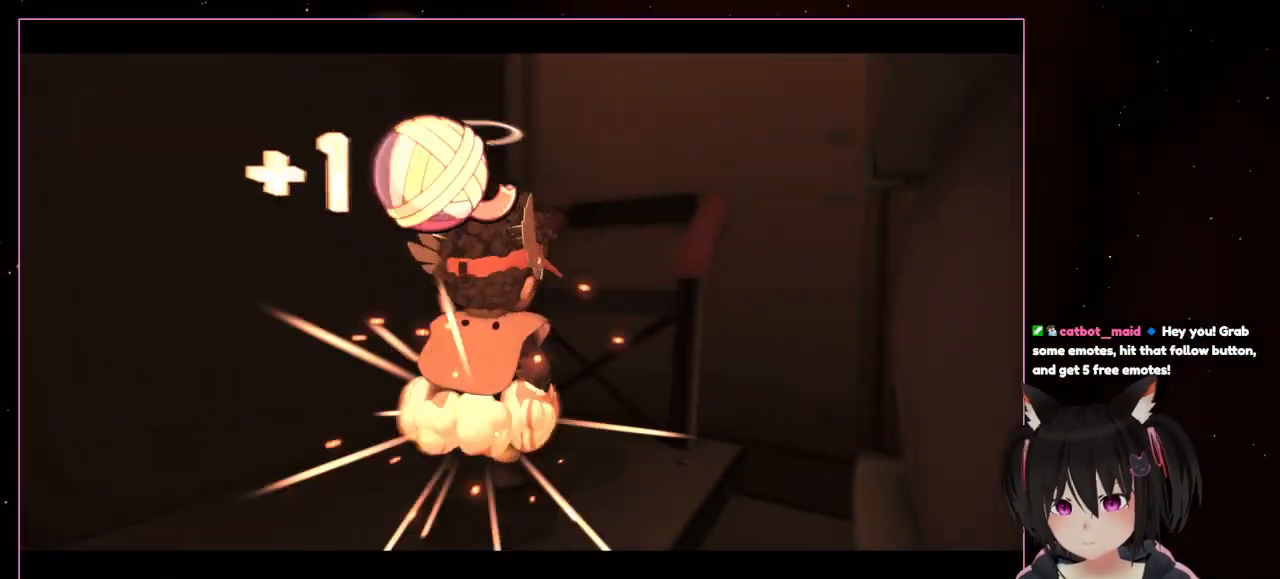
{"dt_ms": 500, "buttons": ["A"], "left_stick": "down-right", "right_stick": "center"}
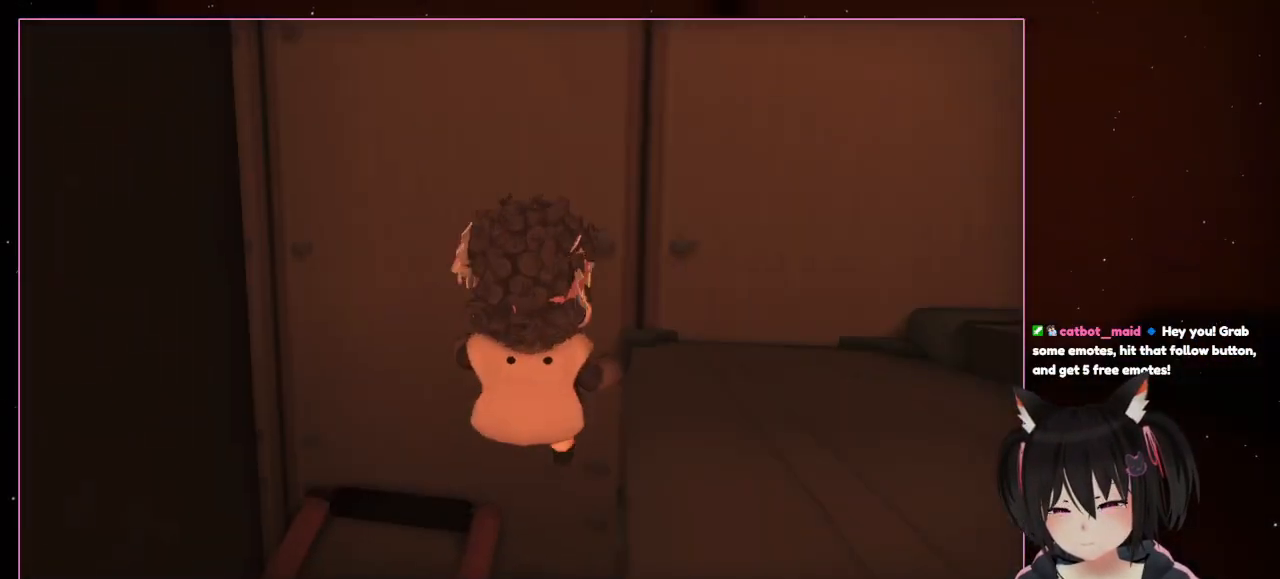
{"dt_ms": 1000, "buttons": [], "left_stick": "down", "right_stick": "down-left"}
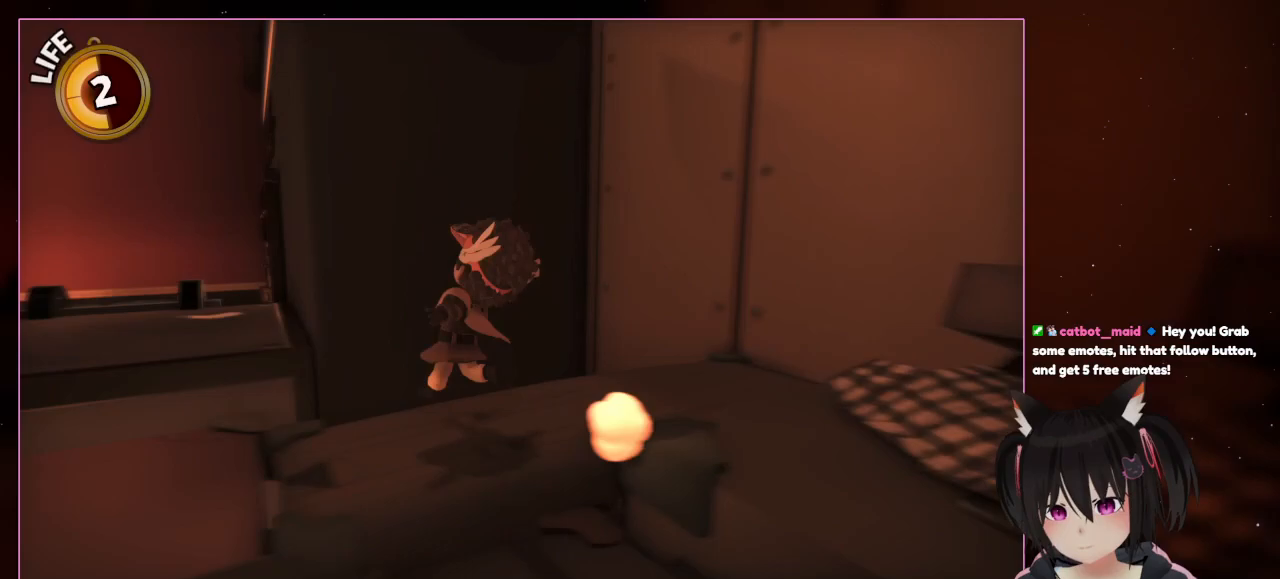
{"dt_ms": 500, "buttons": [], "left_stick": "up", "right_stick": "center", "events": [[200, "left_stick", "down-left"], [200, "right_stick", "left"], [433, "left_stick", "up"], [433, "right_stick", "center"]]}
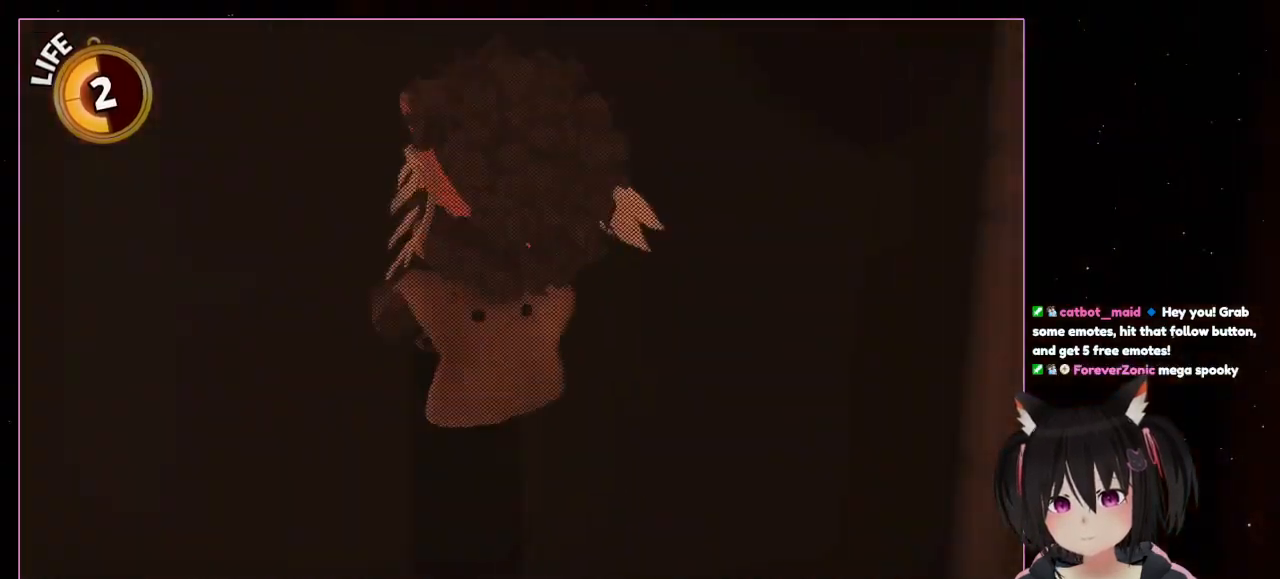
{"dt_ms": 500, "buttons": ["L2"], "left_stick": "up", "right_stick": "center", "events": [[133, "A", "down"], [133, "L2", "down"], [333, "A", "up"]]}
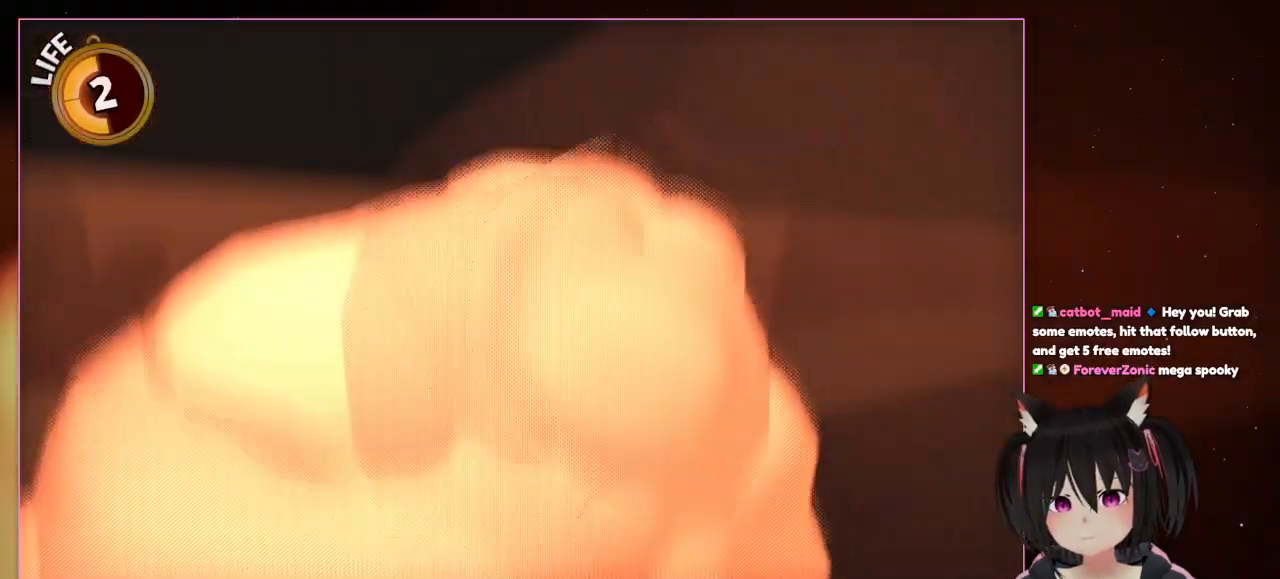
{"dt_ms": 500, "buttons": ["L2"], "left_stick": "up", "right_stick": "center", "events": [[33, "A", "down"], [233, "A", "up"], [283, "L1", "down"], [483, "L1", "up"]]}
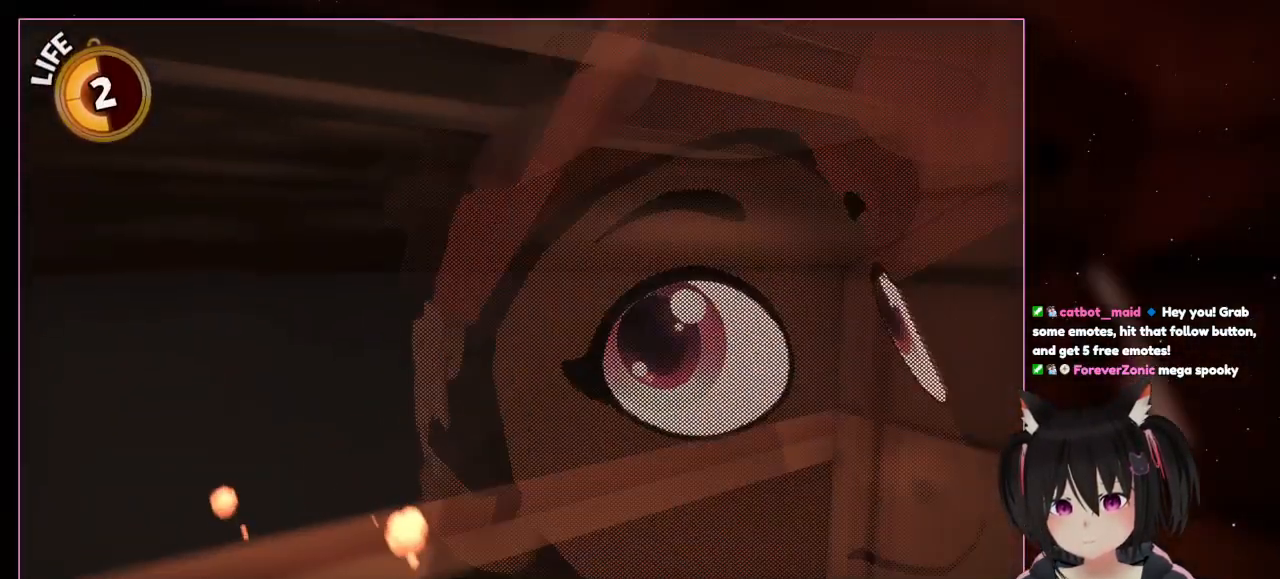
{"dt_ms": 500, "buttons": ["L1", "L2"], "left_stick": "up", "right_stick": "center", "events": [[50, "L1", "down"]]}
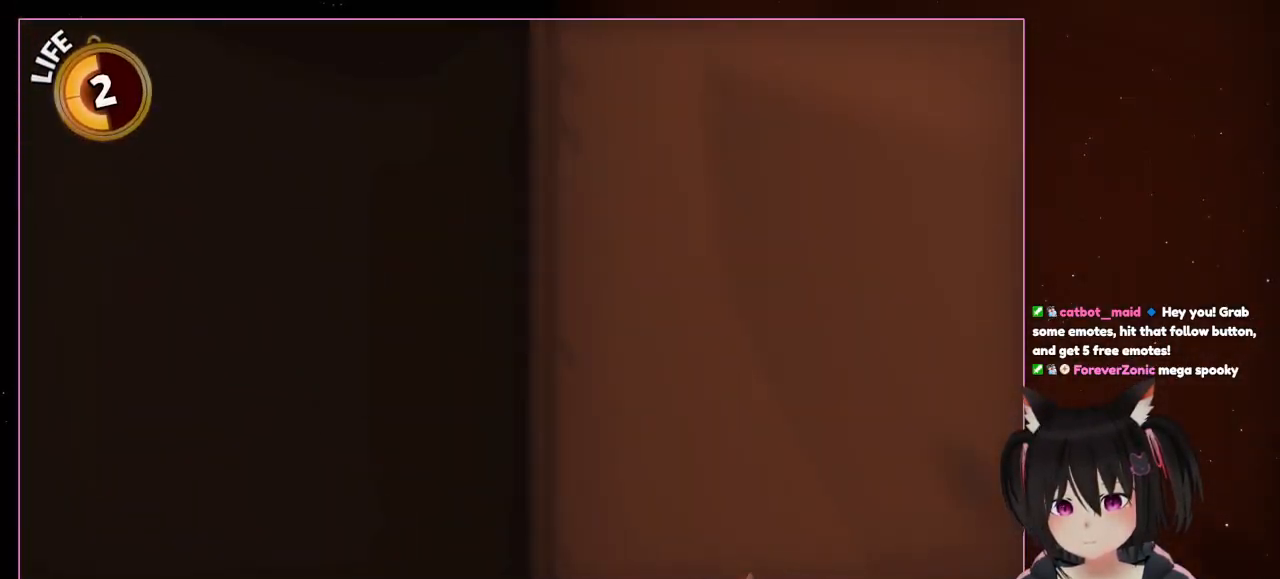
{"dt_ms": 500, "buttons": [], "left_stick": "down-right", "right_stick": "right", "events": [[33, "L1", "up"], [33, "L2", "up"], [33, "left_stick", "up-right"], [233, "left_stick", "down-right"], [433, "right_stick", "right"]]}
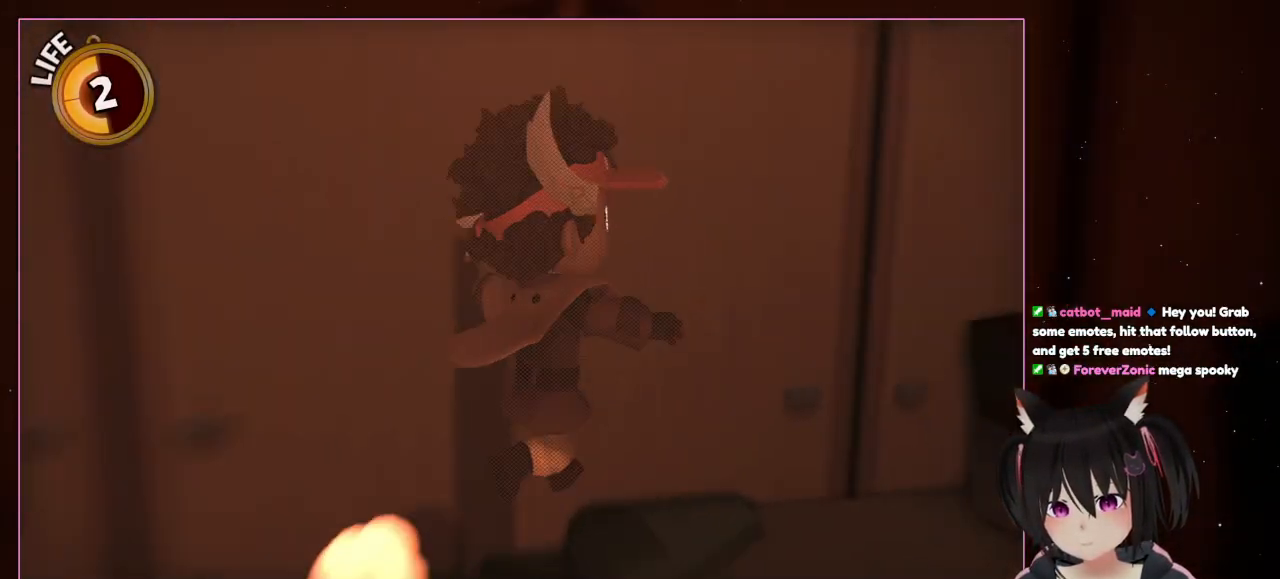
{"dt_ms": 500, "buttons": [], "left_stick": "center", "right_stick": "right", "events": [[333, "left_stick", "center"]]}
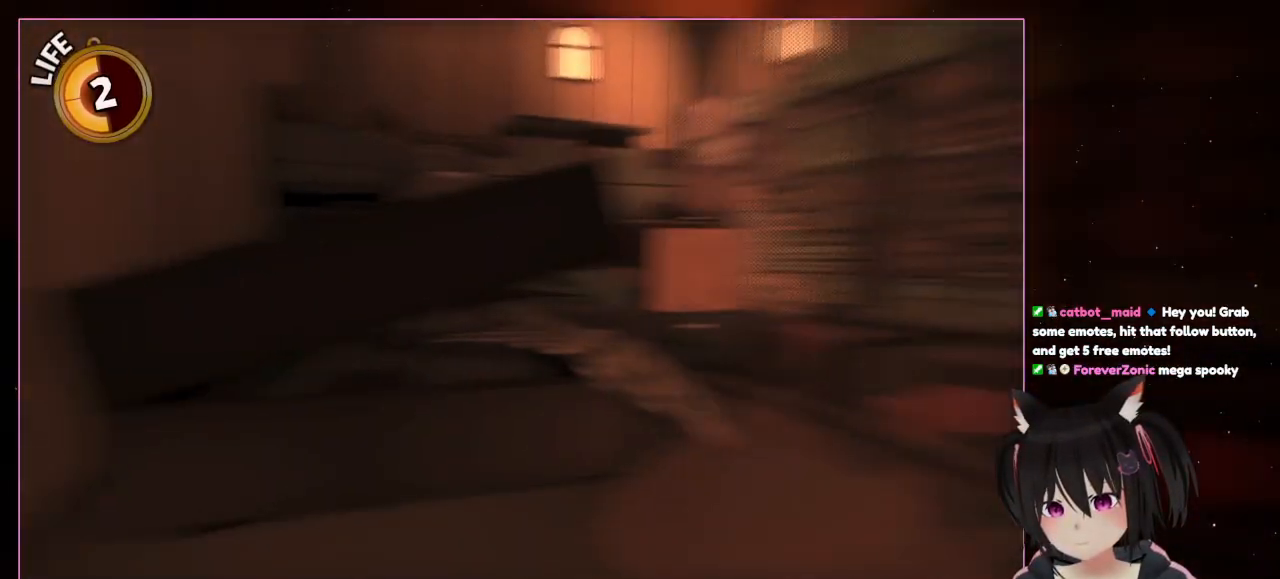
{"dt_ms": 500, "buttons": [], "left_stick": "up-right", "right_stick": "right", "events": [[233, "left_stick", "right"], [433, "left_stick", "up-right"]]}
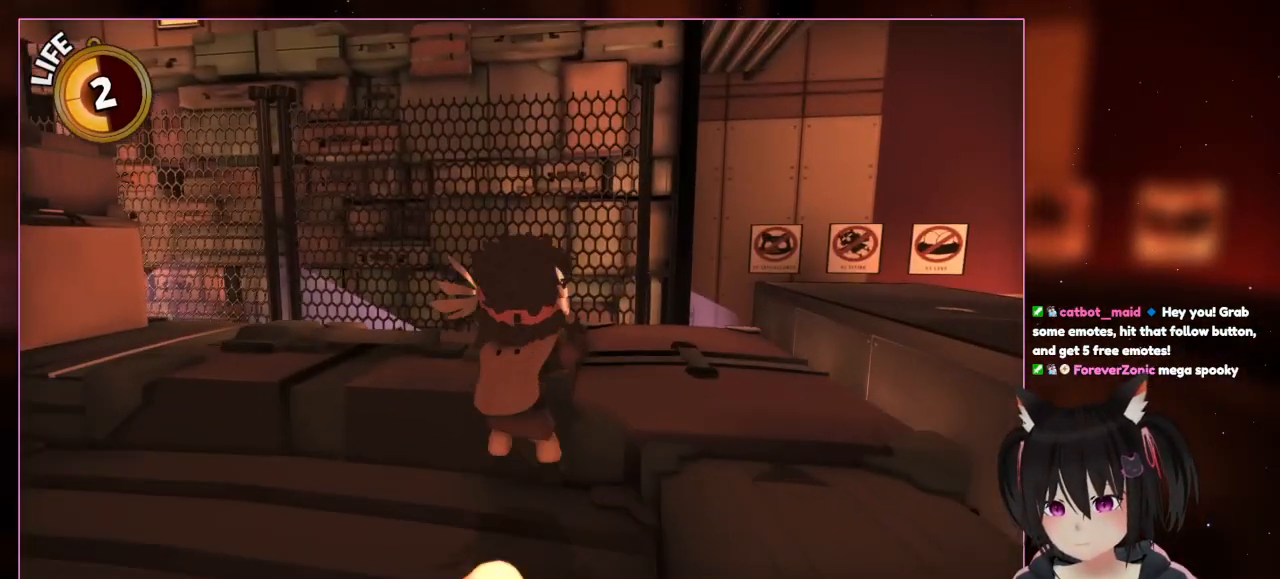
{"dt_ms": 500, "buttons": [], "left_stick": "center", "right_stick": "center", "events": [[133, "left_stick", "up"], [133, "right_stick", "center"], [333, "left_stick", "center"]]}
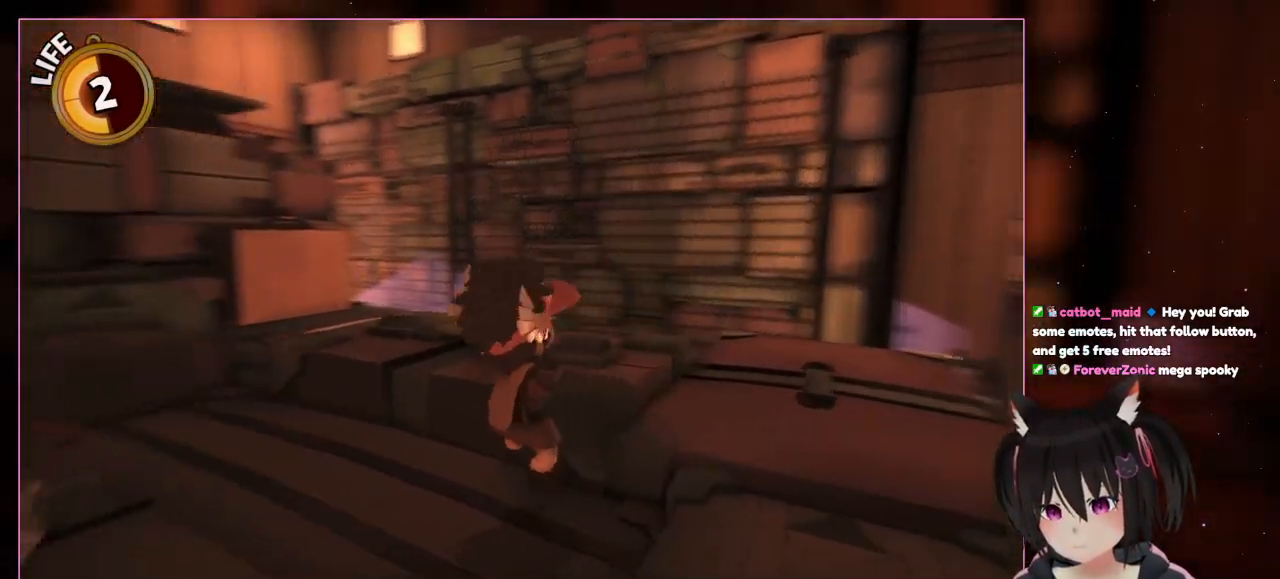
{"dt_ms": 500, "buttons": [], "left_stick": "center", "right_stick": "left", "events": [[33, "right_stick", "left"]]}
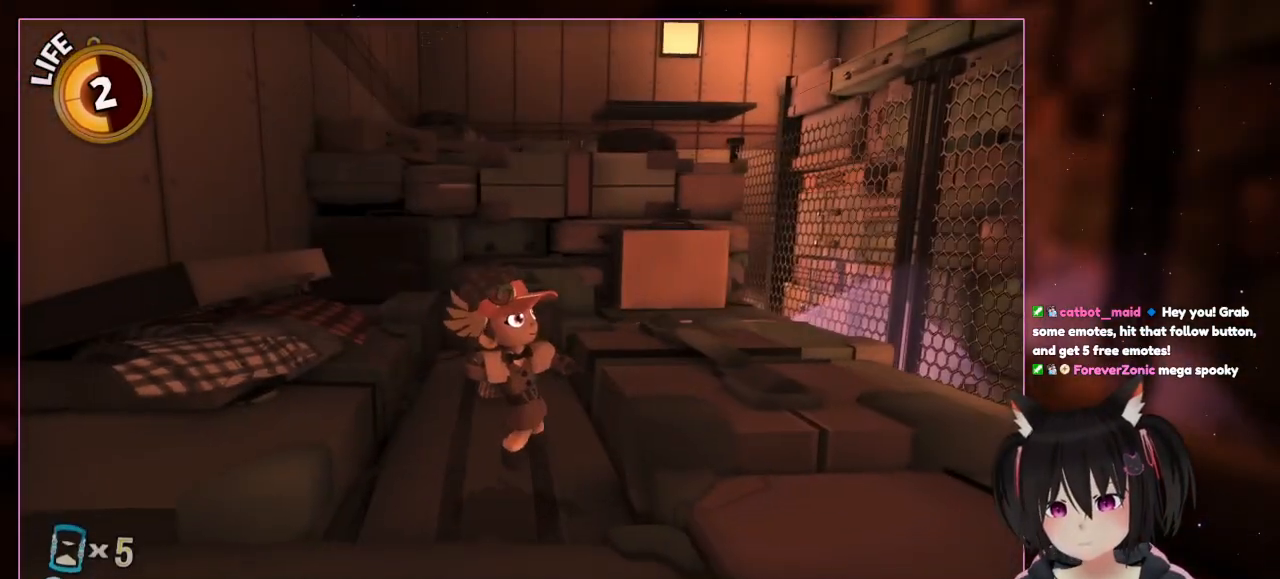
{"dt_ms": 500, "buttons": [], "left_stick": "center", "right_stick": "center", "events": [[333, "right_stick", "center"]]}
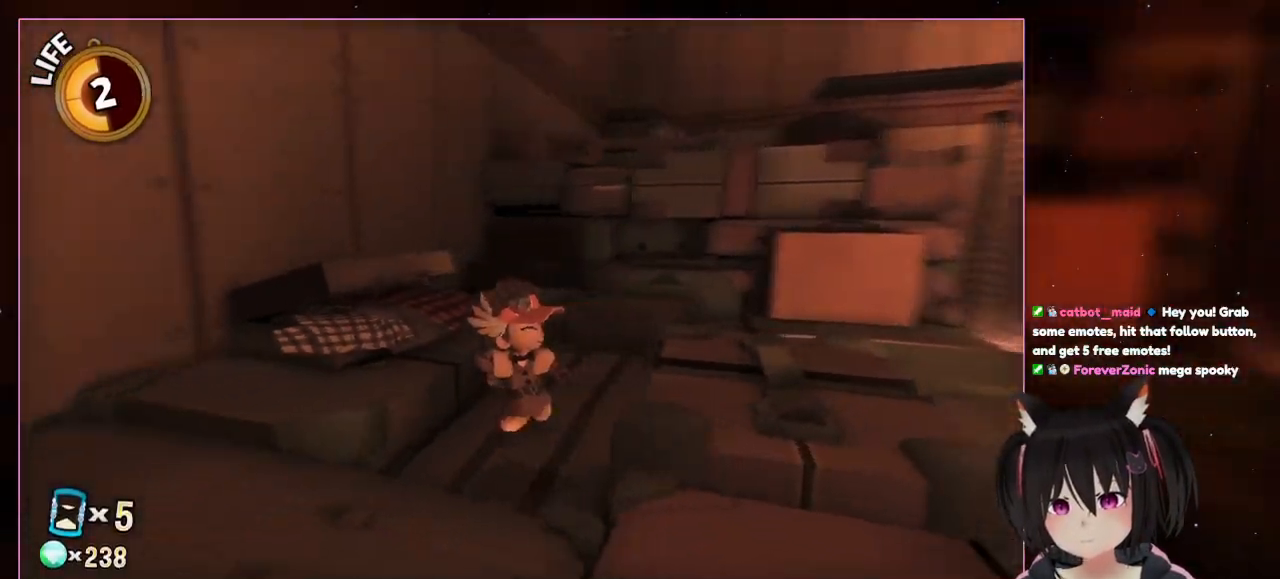
{"dt_ms": 500, "buttons": [], "left_stick": "center", "right_stick": "left", "events": [[33, "right_stick", "down-left"], [433, "right_stick", "left"]]}
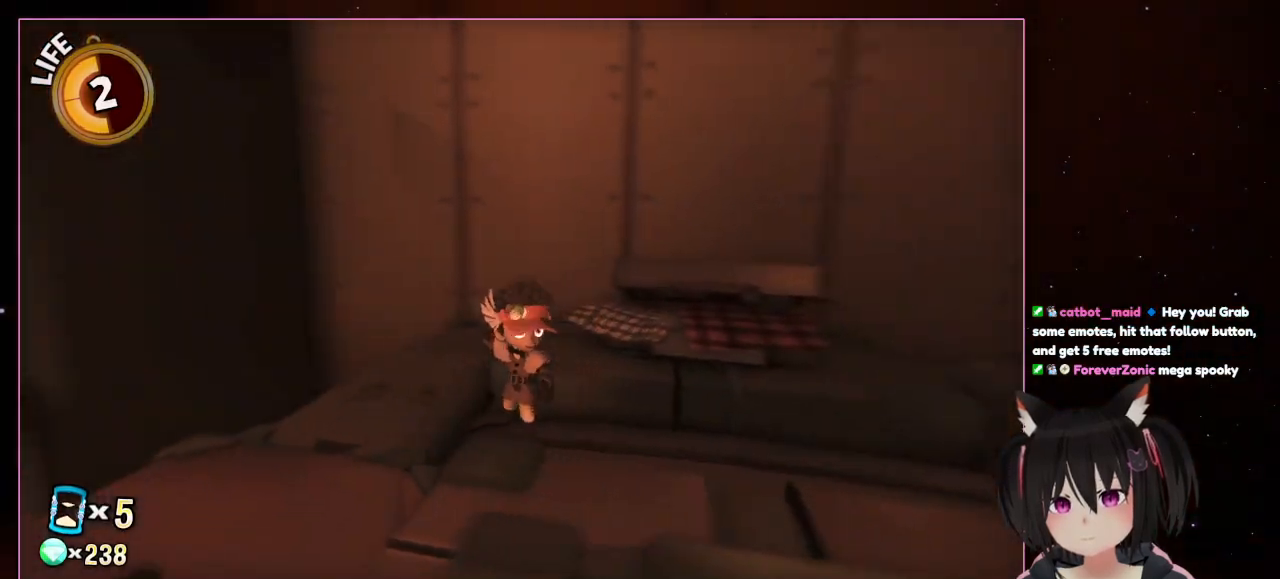
{"dt_ms": 500, "buttons": [], "left_stick": "center", "right_stick": "left", "events": []}
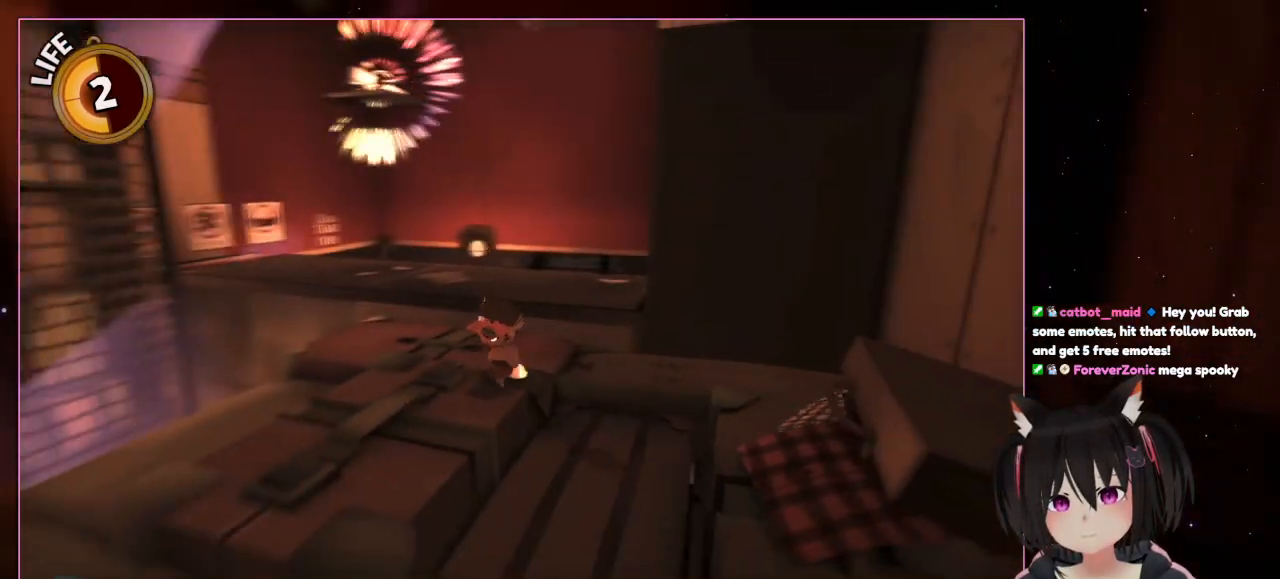
{"dt_ms": 500, "buttons": [], "left_stick": "center", "right_stick": "center", "events": [[33, "left_stick", "left"], [233, "left_stick", "down"], [433, "left_stick", "center"], [433, "right_stick", "center"]]}
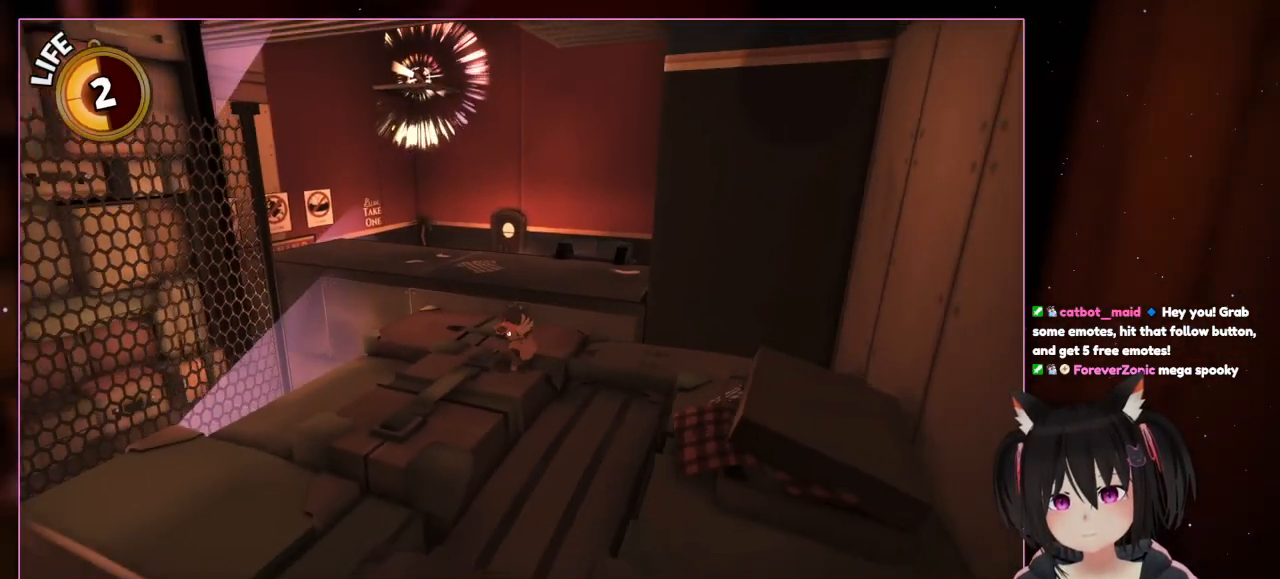
{"dt_ms": 500, "buttons": [], "left_stick": "center", "right_stick": "left", "events": [[133, "right_stick", "left"]]}